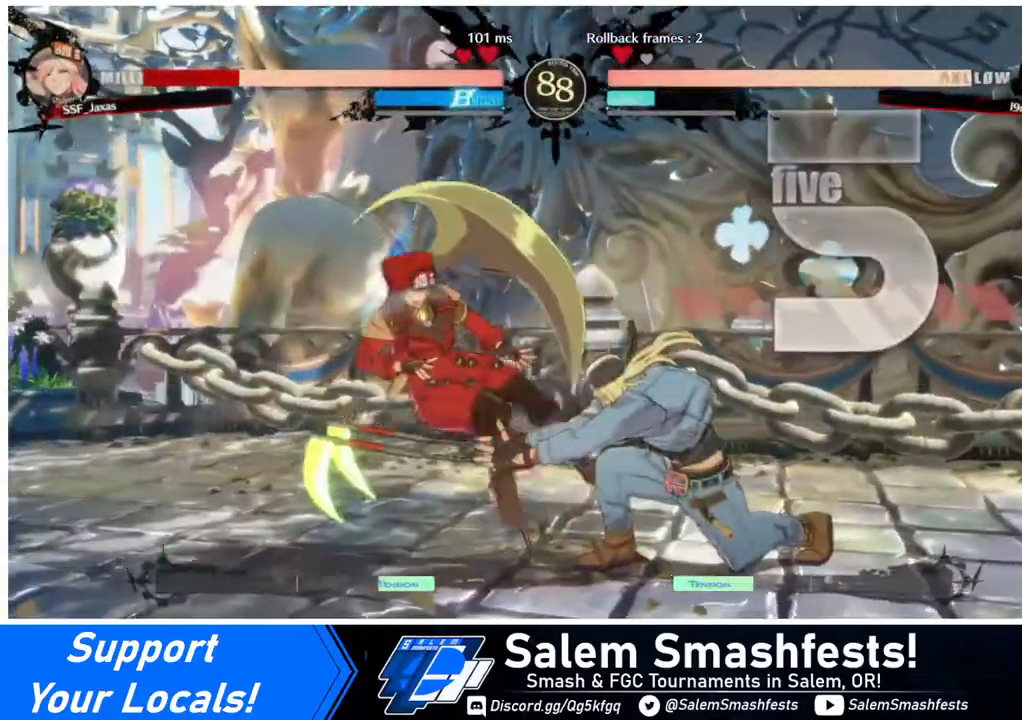
Gameplay with a controller (arcade stick); each line is a JSON object with the inputs held at the frame after it. "events" lists button and stick changes between this image and that frame as [ms after this image, input, new state], when the widget could be followed in between. Not read: L3 R3.
{"buttons": [], "events": [[480, "DPAD_LEFT", "up"]]}
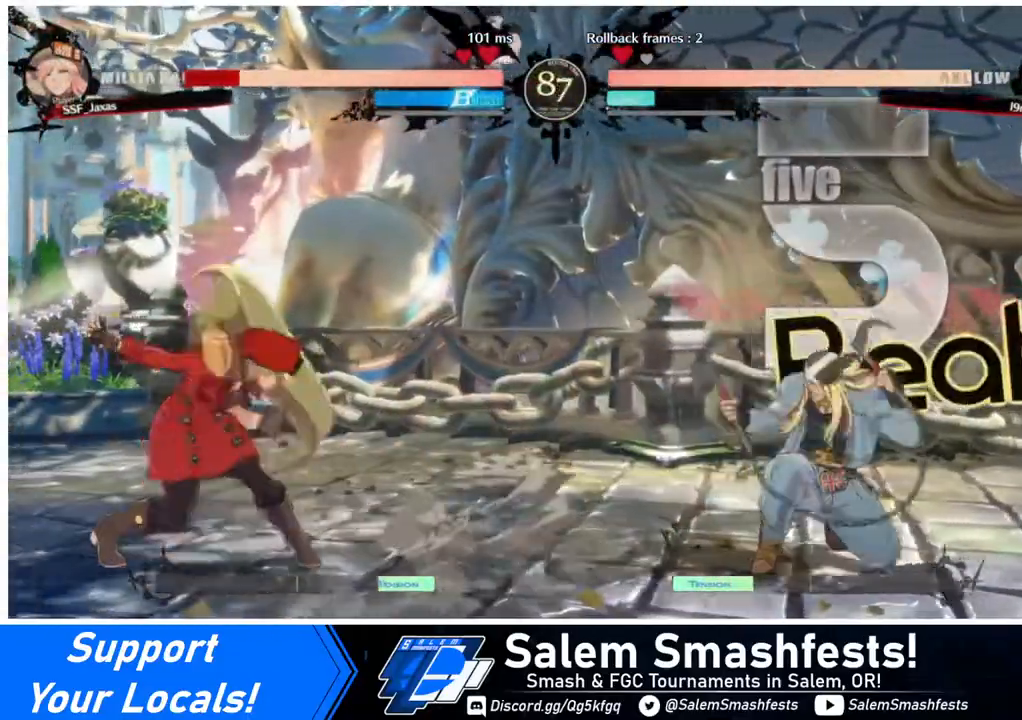
{"buttons": ["DPAD_LEFT"], "events": [[40, "DPAD_RIGHT", "down"], [40, "DPAD_UP", "down"], [200, "DPAD_LEFT", "down"], [200, "DPAD_RIGHT", "up"], [200, "DPAD_UP", "up"], [200, "L1", "down"], [240, "L1", "up"]]}
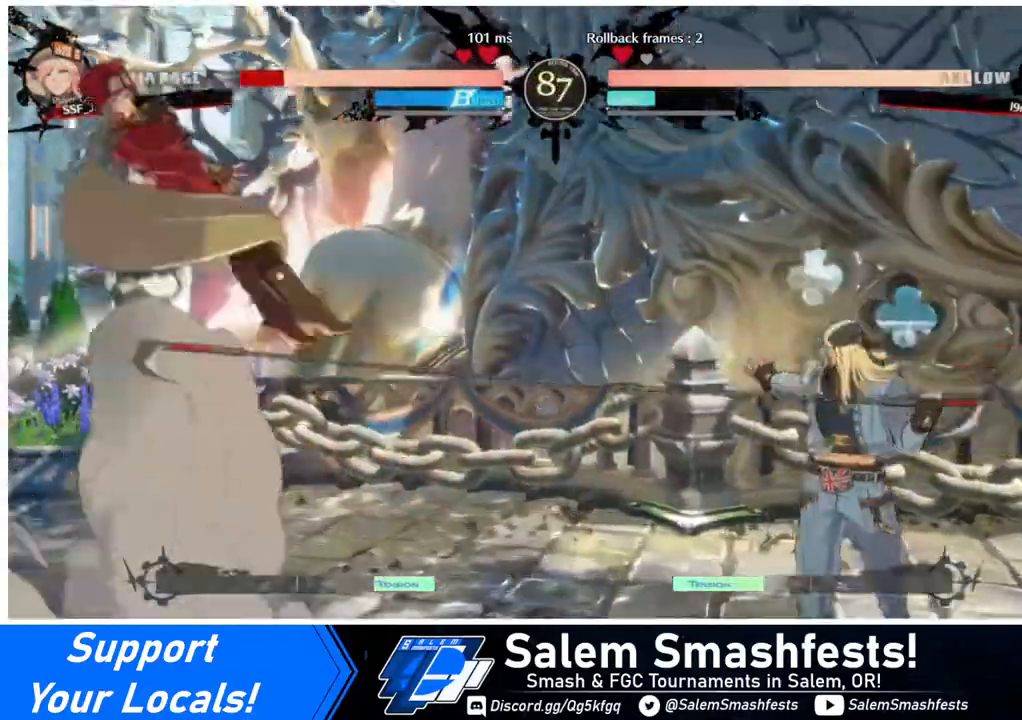
{"buttons": ["DPAD_RIGHT"], "events": [[240, "DPAD_LEFT", "up"], [280, "DPAD_RIGHT", "down"]]}
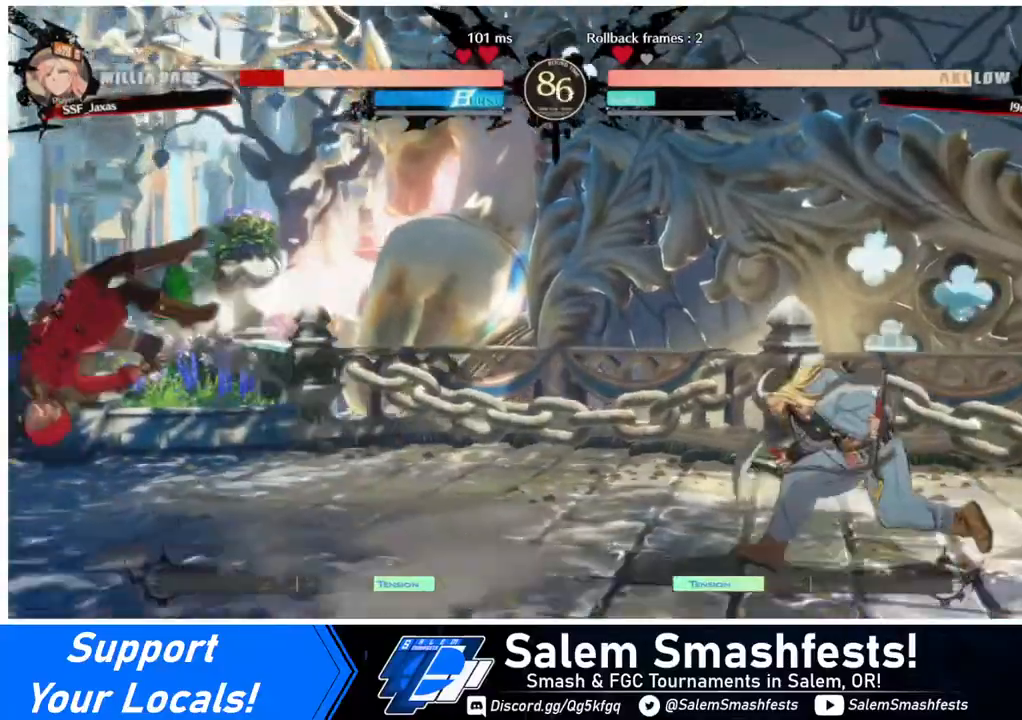
{"buttons": ["DPAD_UP", "DPAD_RIGHT"], "events": [[400, "DPAD_RIGHT", "up"], [440, "DPAD_LEFT", "down"], [520, "DPAD_LEFT", "up"], [520, "DPAD_RIGHT", "down"], [520, "DPAD_UP", "down"]]}
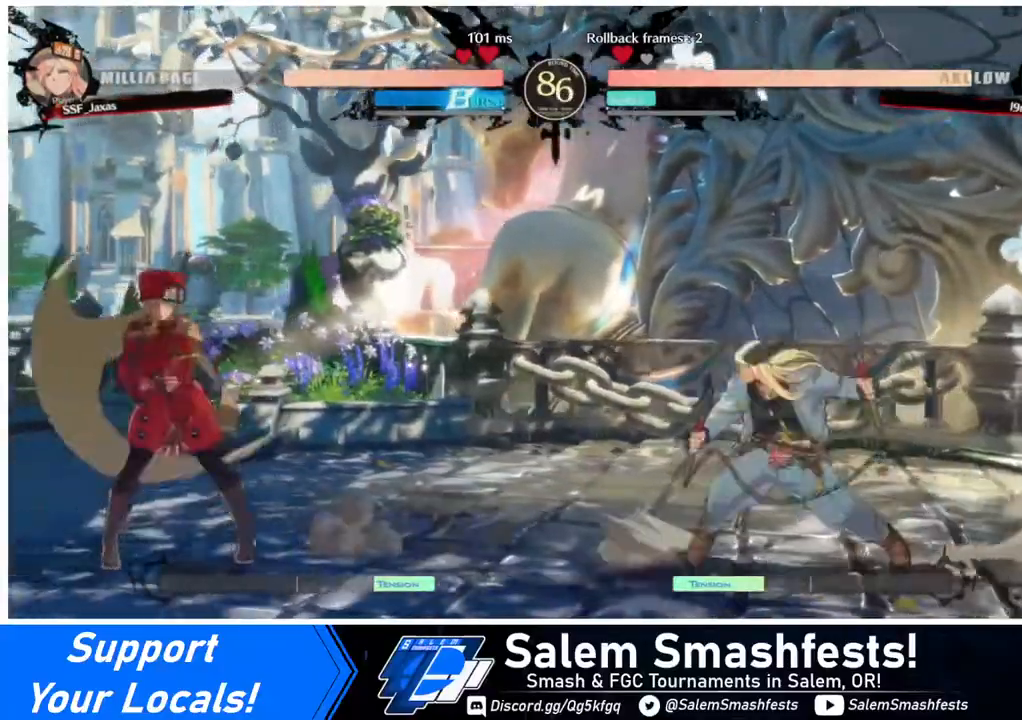
{"buttons": [], "events": [[120, "DPAD_UP", "up"], [240, "DPAD_RIGHT", "up"]]}
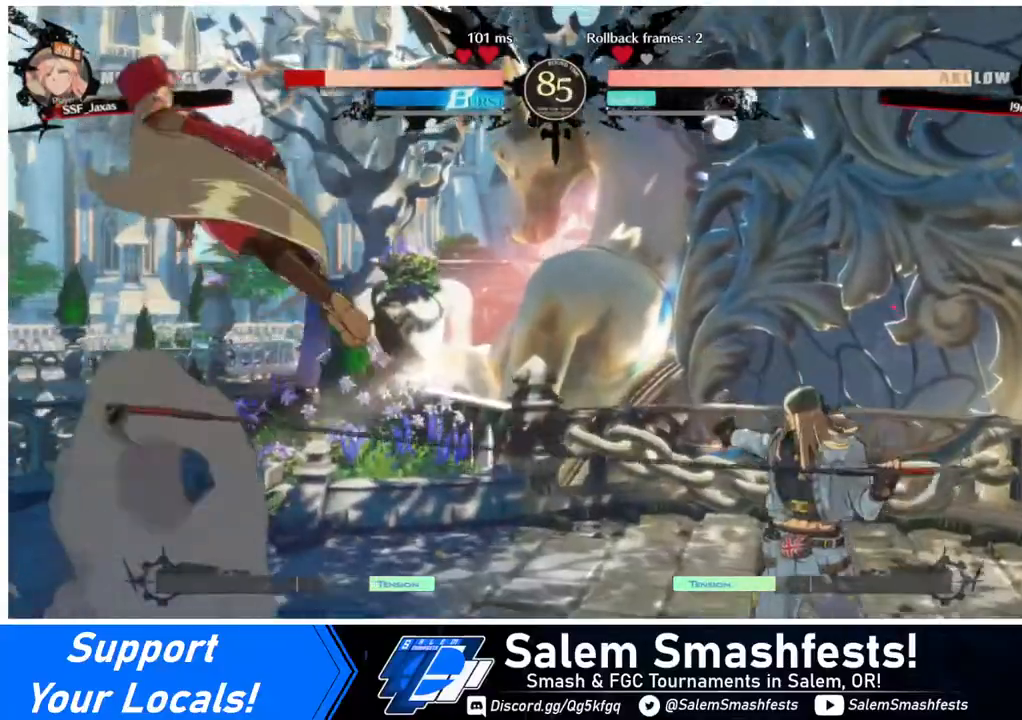
{"buttons": ["SQUARE", "DPAD_RIGHT"], "events": [[160, "DPAD_RIGHT", "down"], [440, "SQUARE", "down"]]}
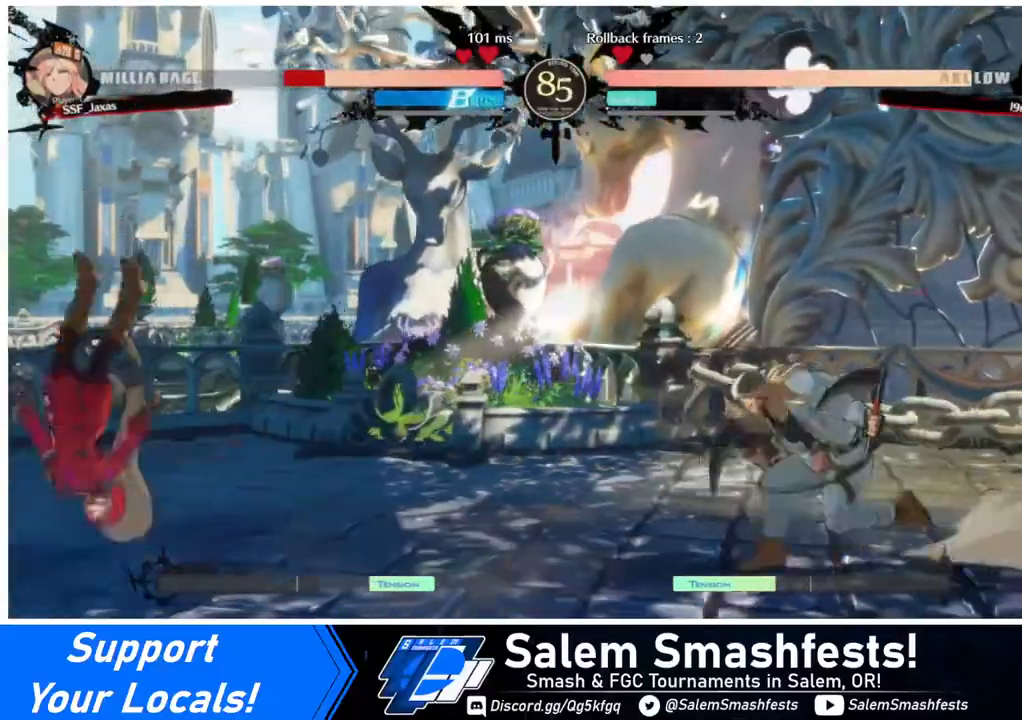
{"buttons": ["DPAD_UP", "DPAD_RIGHT"], "events": [[200, "SQUARE", "up"], [440, "DPAD_UP", "down"]]}
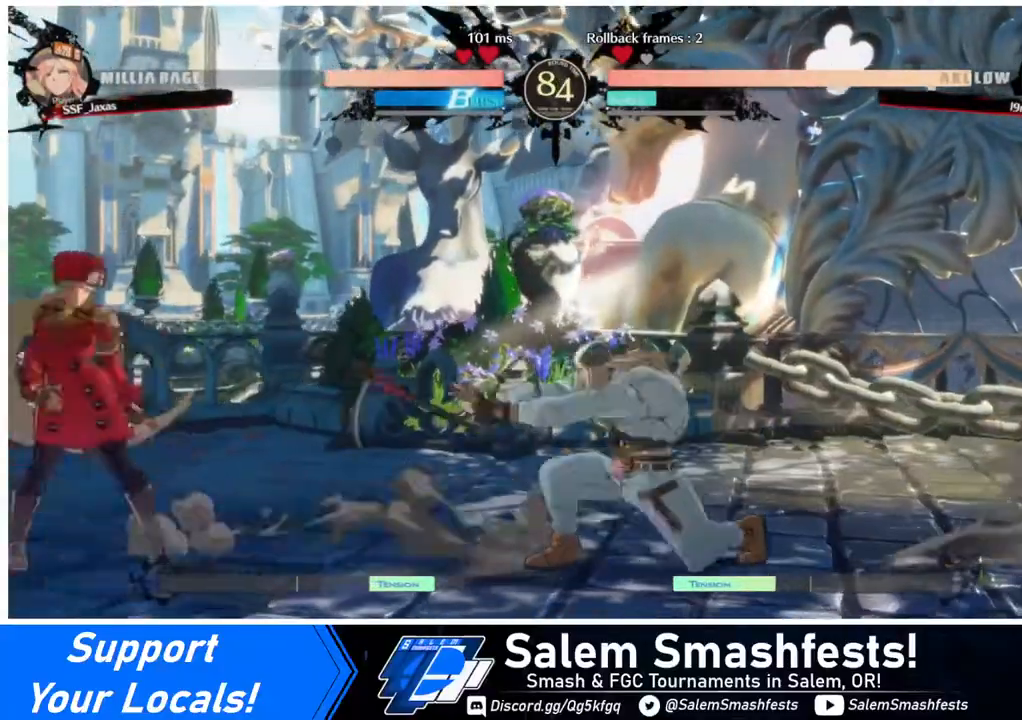
{"buttons": ["DPAD_DOWN", "DPAD_LEFT"], "events": [[40, "DPAD_LEFT", "down"], [40, "DPAD_RIGHT", "up"], [40, "DPAD_UP", "up"], [480, "DPAD_DOWN", "down"]]}
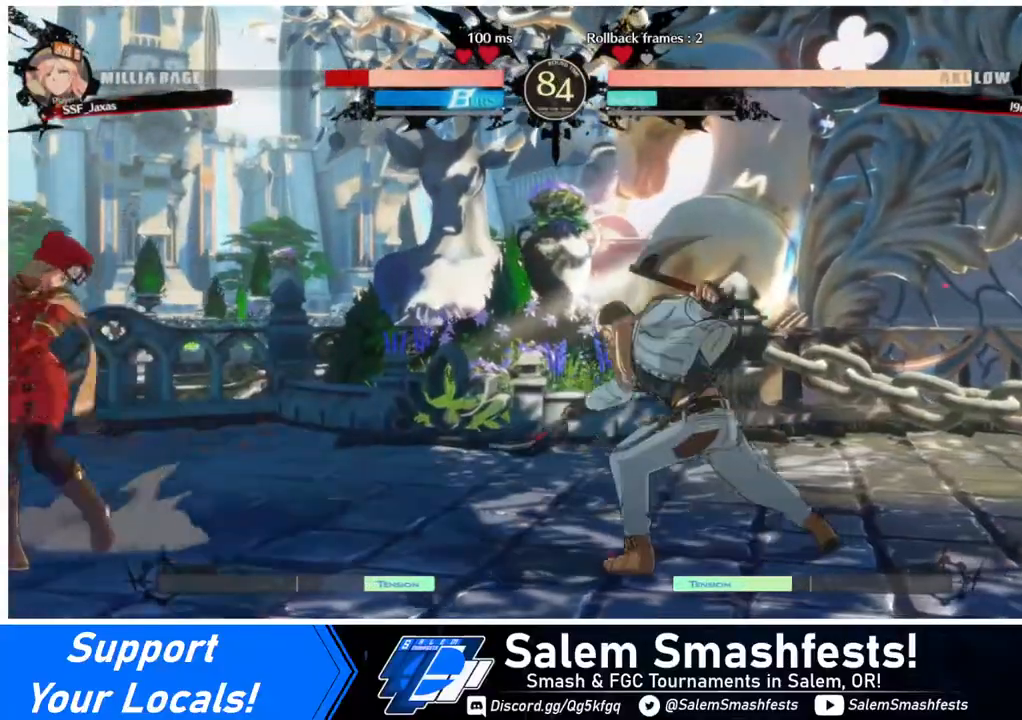
{"buttons": ["DPAD_DOWN", "DPAD_LEFT"], "events": []}
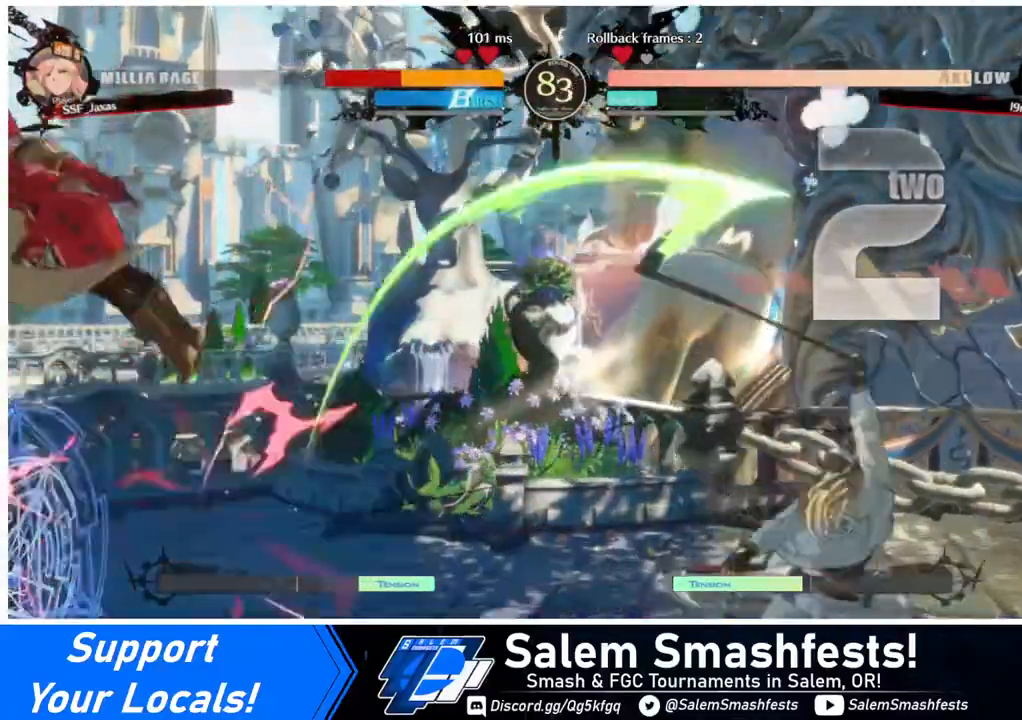
{"buttons": ["SQUARE", "DPAD_DOWN", "DPAD_LEFT"], "events": [[80, "DPAD_DOWN", "up"], [280, "SQUARE", "down"], [440, "DPAD_DOWN", "down"]]}
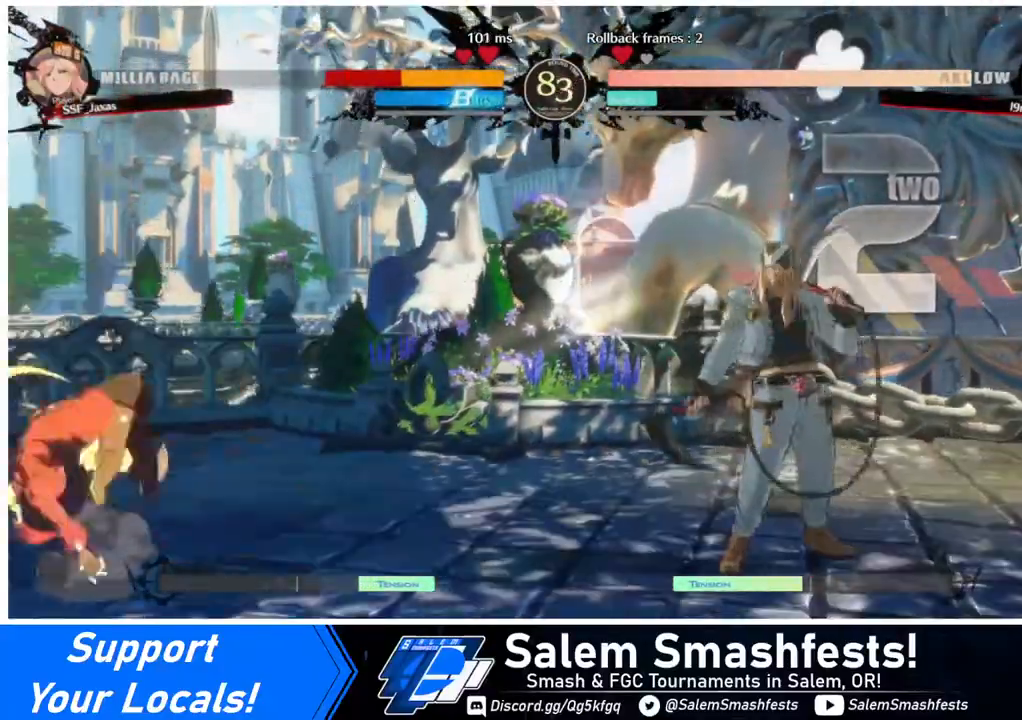
{"buttons": ["DPAD_DOWN", "DPAD_LEFT"], "events": [[80, "SQUARE", "up"]]}
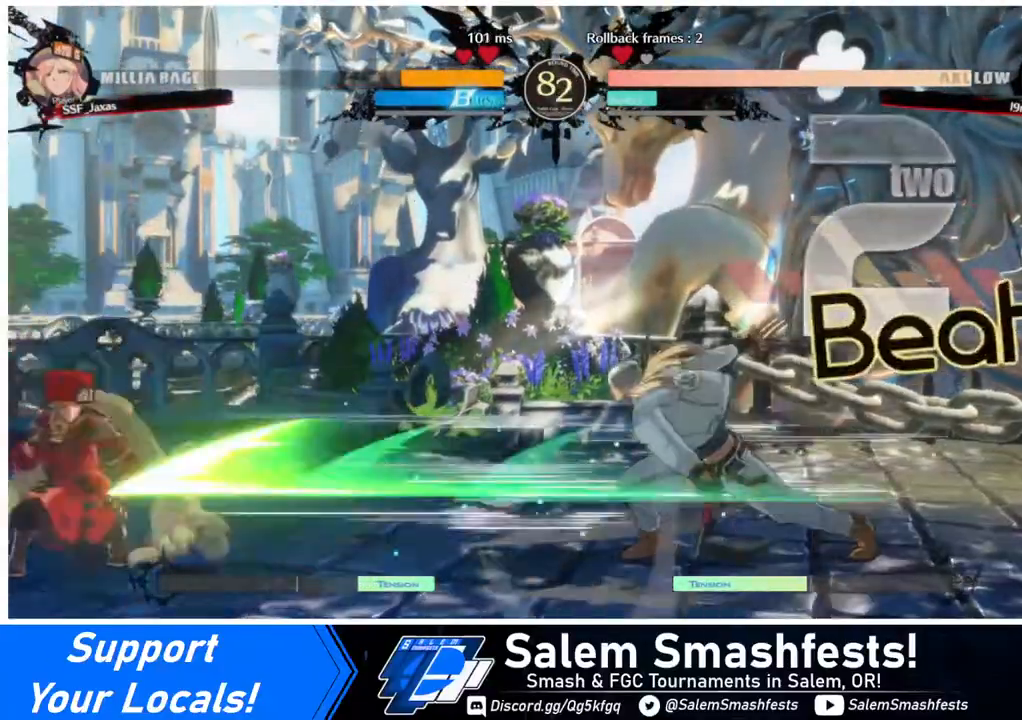
{"buttons": ["DPAD_DOWN", "DPAD_LEFT"], "events": []}
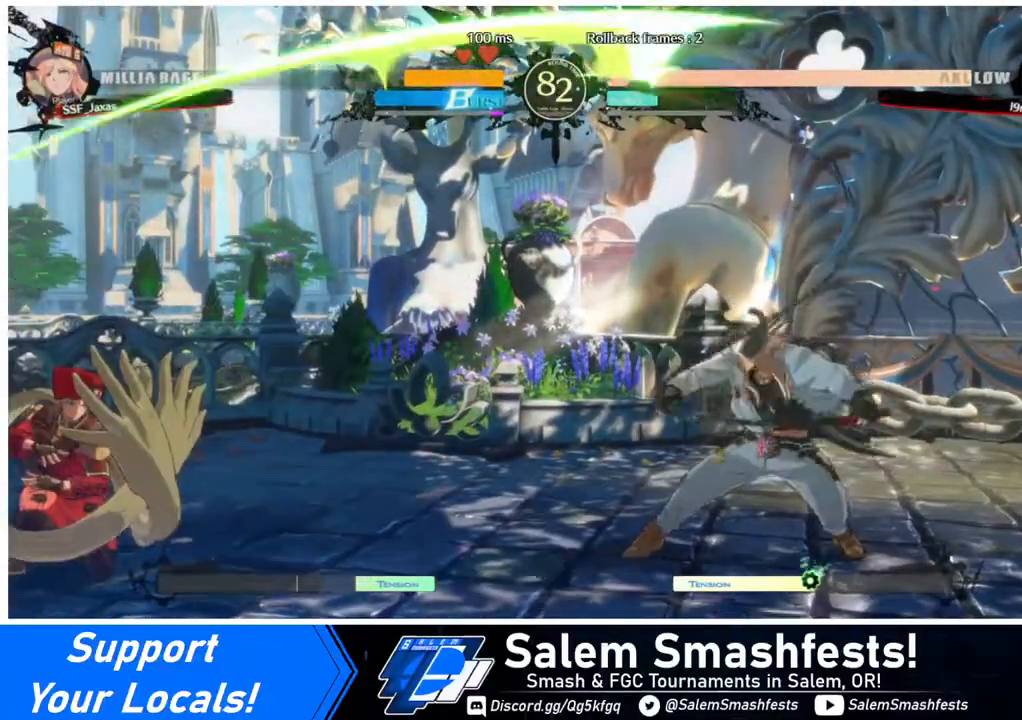
{"buttons": ["DPAD_RIGHT"], "events": [[120, "DPAD_DOWN", "up"], [120, "DPAD_LEFT", "up"], [200, "DPAD_RIGHT", "down"], [280, "DPAD_RIGHT", "up"], [320, "DPAD_RIGHT", "down"]]}
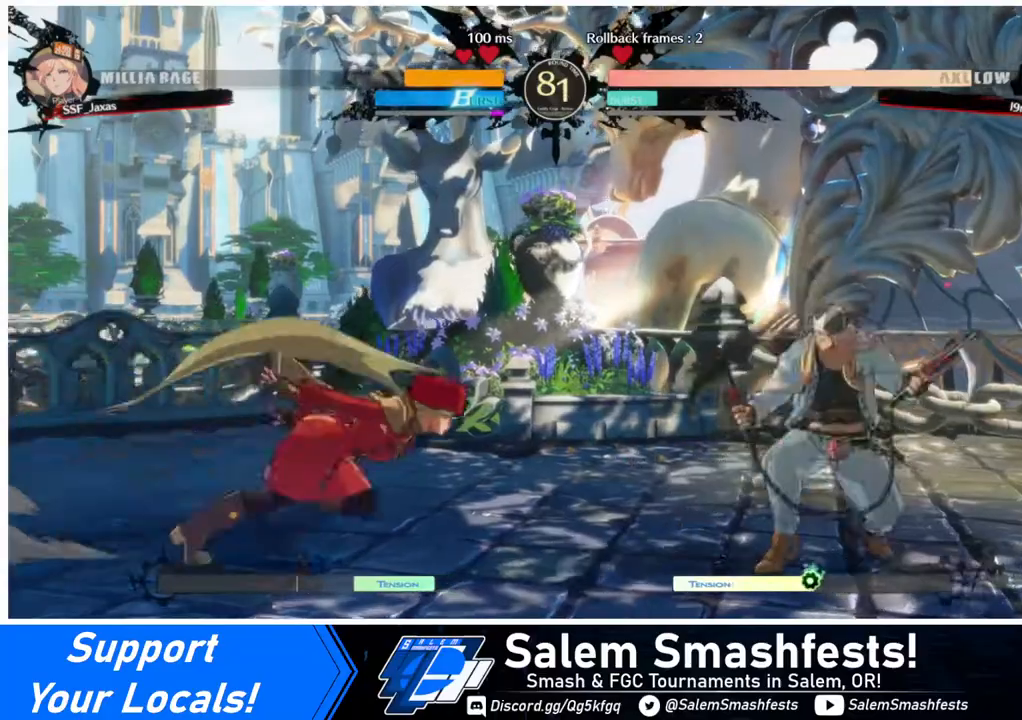
{"buttons": ["DPAD_DOWN", "DPAD_LEFT"], "events": [[160, "DPAD_DOWN", "down"], [160, "DPAD_RIGHT", "up"], [200, "DPAD_LEFT", "down"], [200, "SQUARE", "down"], [200, "TRIANGLE", "down"], [280, "TRIANGLE", "up"], [320, "SQUARE", "up"]]}
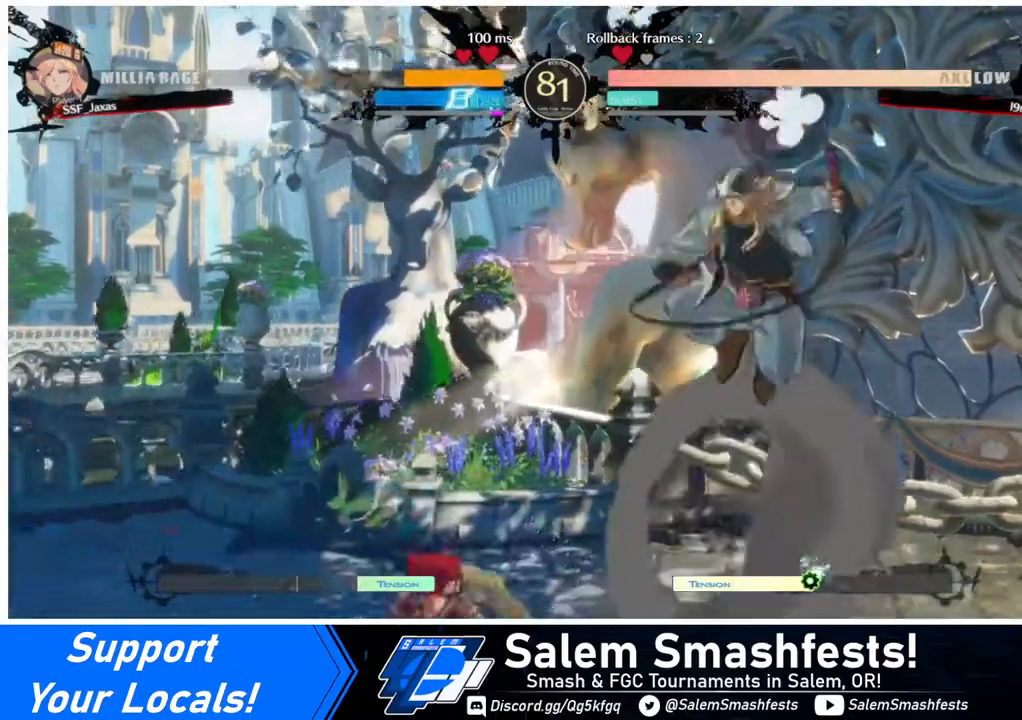
{"buttons": ["DPAD_RIGHT"], "events": [[80, "DPAD_DOWN", "up"], [320, "DPAD_LEFT", "up"], [320, "DPAD_RIGHT", "down"], [360, "DPAD_RIGHT", "up"], [400, "DPAD_RIGHT", "down"]]}
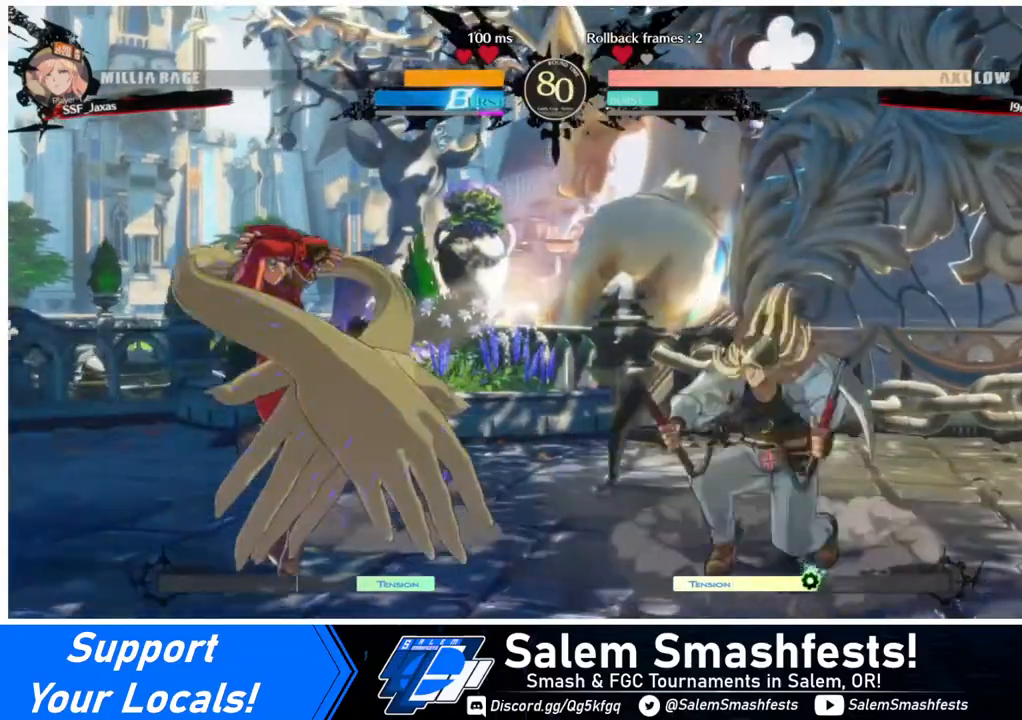
{"buttons": ["DPAD_LEFT"], "events": [[40, "DPAD_DOWN", "down"], [40, "DPAD_RIGHT", "up"], [120, "DPAD_LEFT", "down"], [480, "DPAD_DOWN", "up"]]}
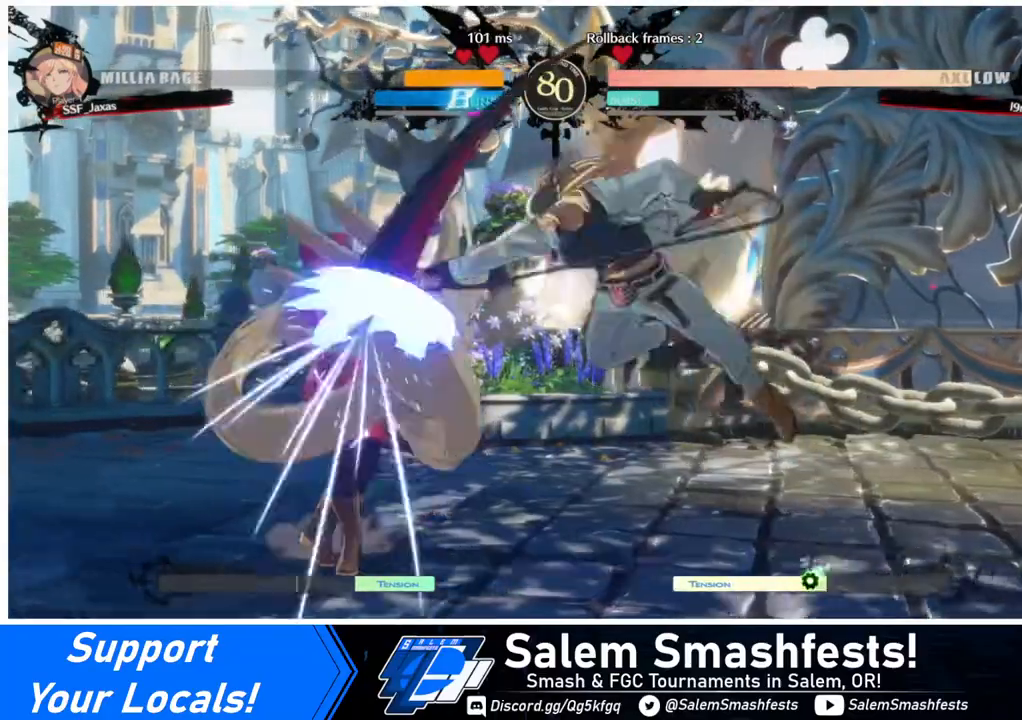
{"buttons": ["DPAD_DOWN"], "events": [[400, "DPAD_DOWN", "down"], [440, "DPAD_LEFT", "up"]]}
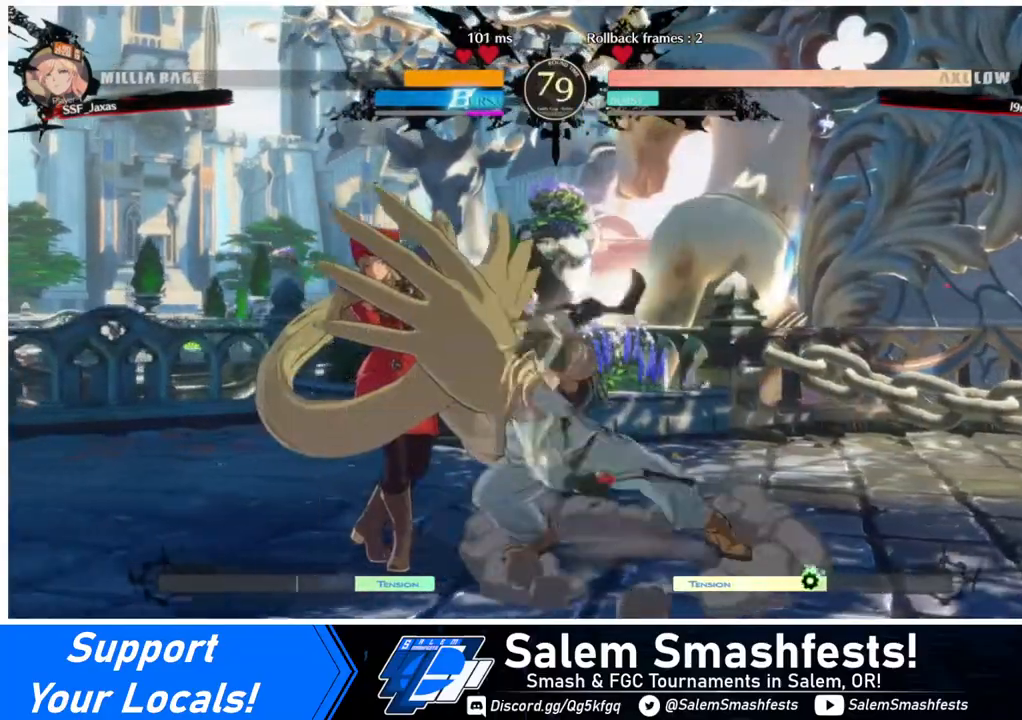
{"buttons": [], "events": [[40, "SQUARE", "down"], [120, "SQUARE", "up"], [240, "R2", "down"], [360, "R2", "up"], [440, "DPAD_DOWN", "up"]]}
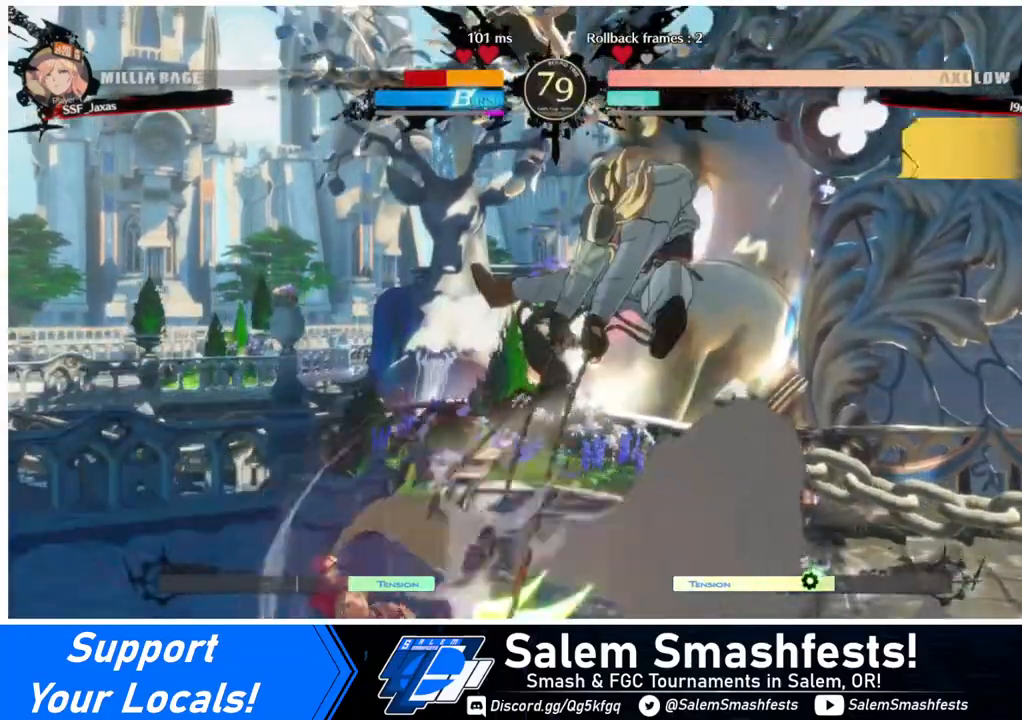
{"buttons": ["DPAD_LEFT"], "events": [[40, "DPAD_LEFT", "down"]]}
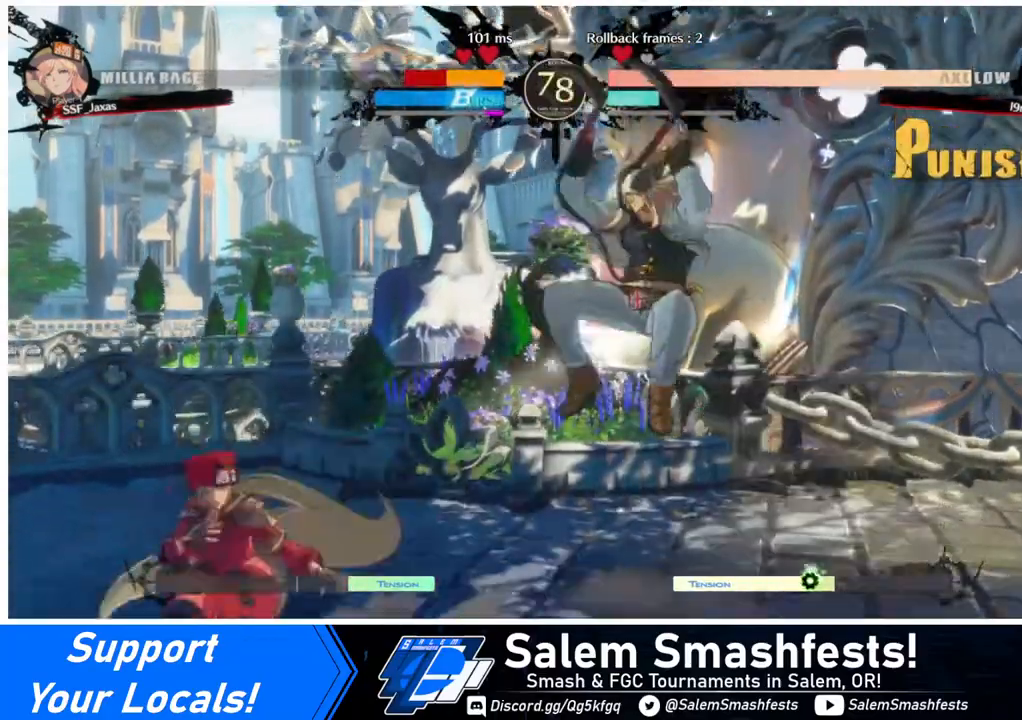
{"buttons": ["R1"], "events": [[40, "TRIANGLE", "down"], [120, "DPAD_LEFT", "up"], [200, "TRIANGLE", "up"], [360, "R1", "down"]]}
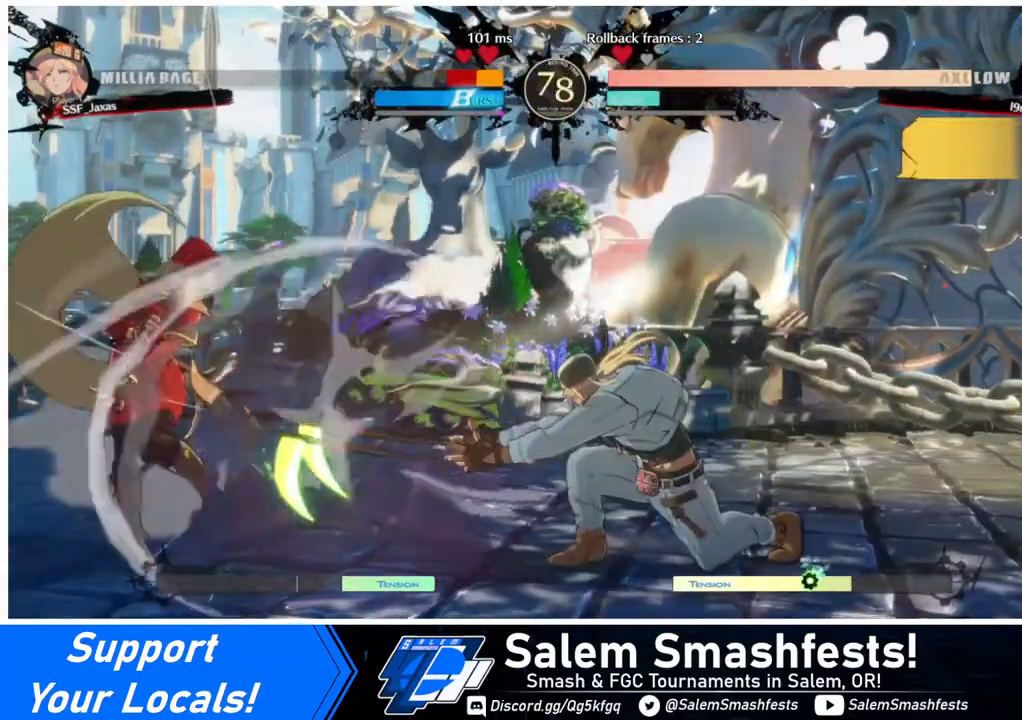
{"buttons": ["DPAD_UP", "DPAD_RIGHT"], "events": [[40, "R1", "up"], [120, "DPAD_LEFT", "down"], [360, "DPAD_LEFT", "up"], [400, "DPAD_RIGHT", "down"], [440, "DPAD_UP", "down"]]}
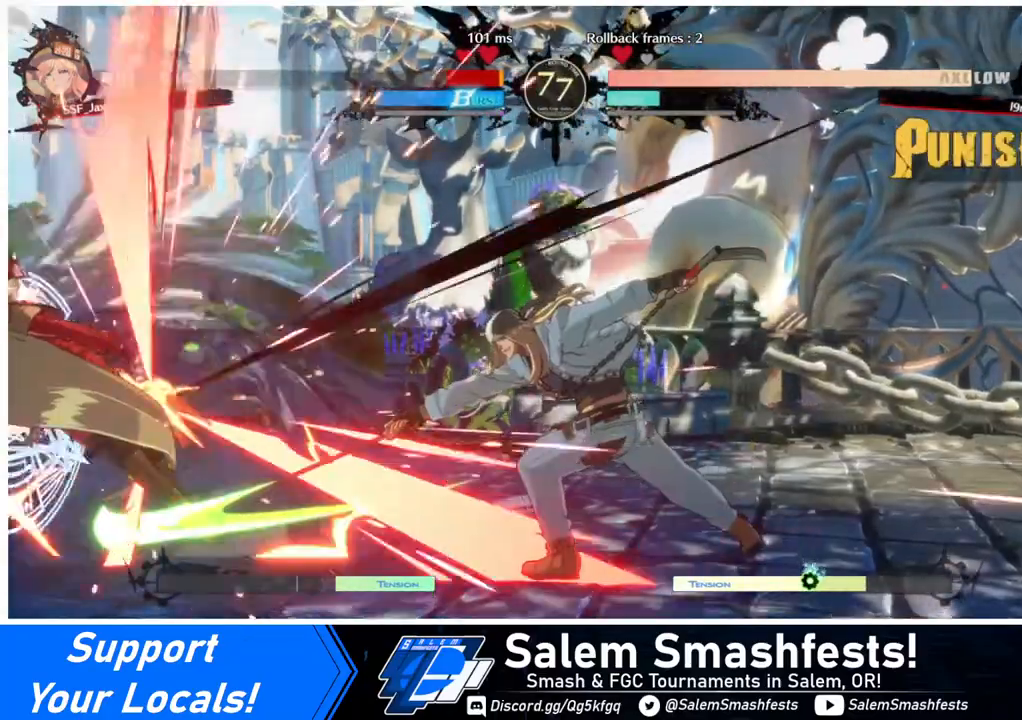
{"buttons": ["DPAD_LEFT"], "events": [[40, "DPAD_LEFT", "down"], [40, "DPAD_RIGHT", "up"], [40, "DPAD_UP", "up"], [40, "L1", "down"], [120, "L1", "up"]]}
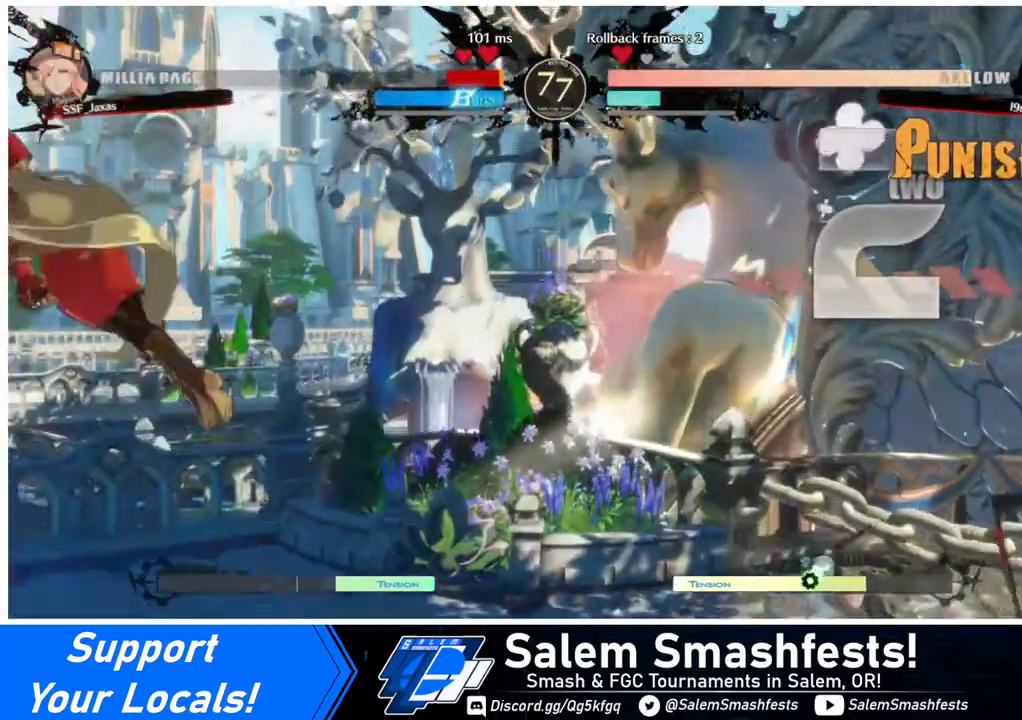
{"buttons": ["DPAD_LEFT"], "events": [[320, "SQUARE", "down"], [440, "SQUARE", "up"]]}
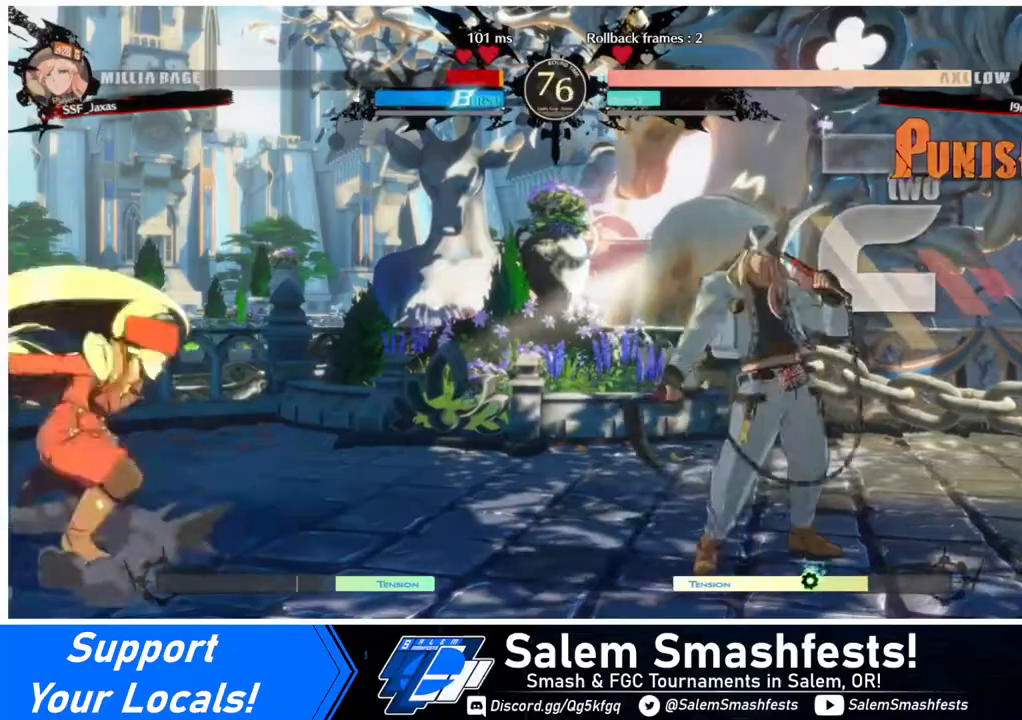
{"buttons": ["DPAD_DOWN", "DPAD_LEFT"], "events": [[320, "DPAD_DOWN", "down"], [400, "SQUARE", "down"], [400, "TRIANGLE", "down"], [520, "SQUARE", "up"], [520, "TRIANGLE", "up"]]}
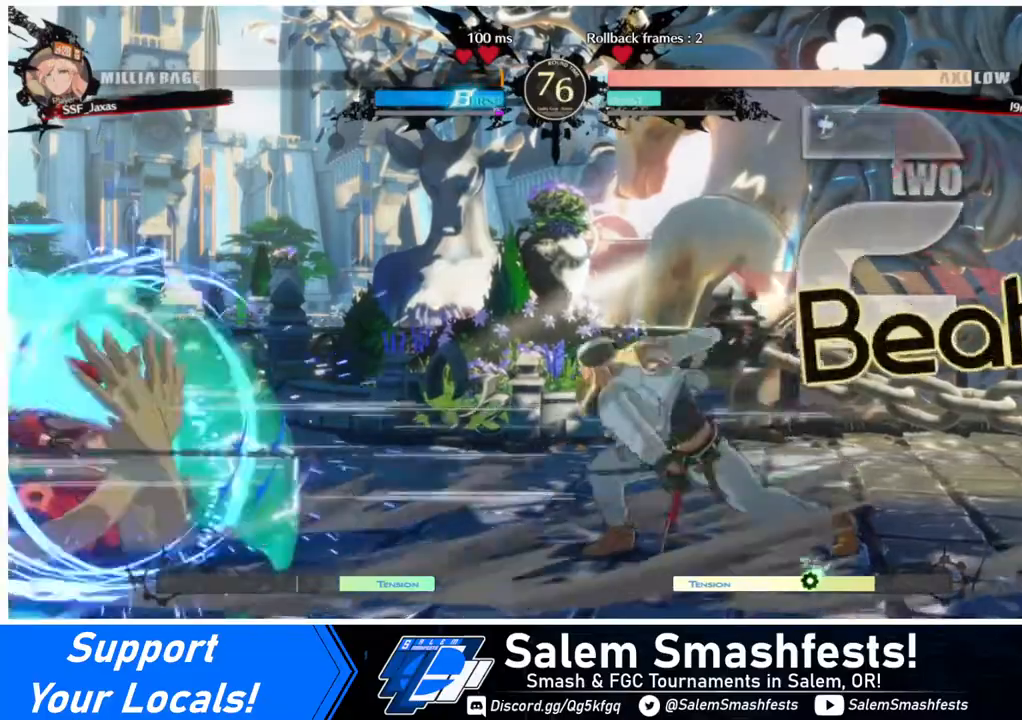
{"buttons": ["DPAD_DOWN", "DPAD_LEFT"], "events": []}
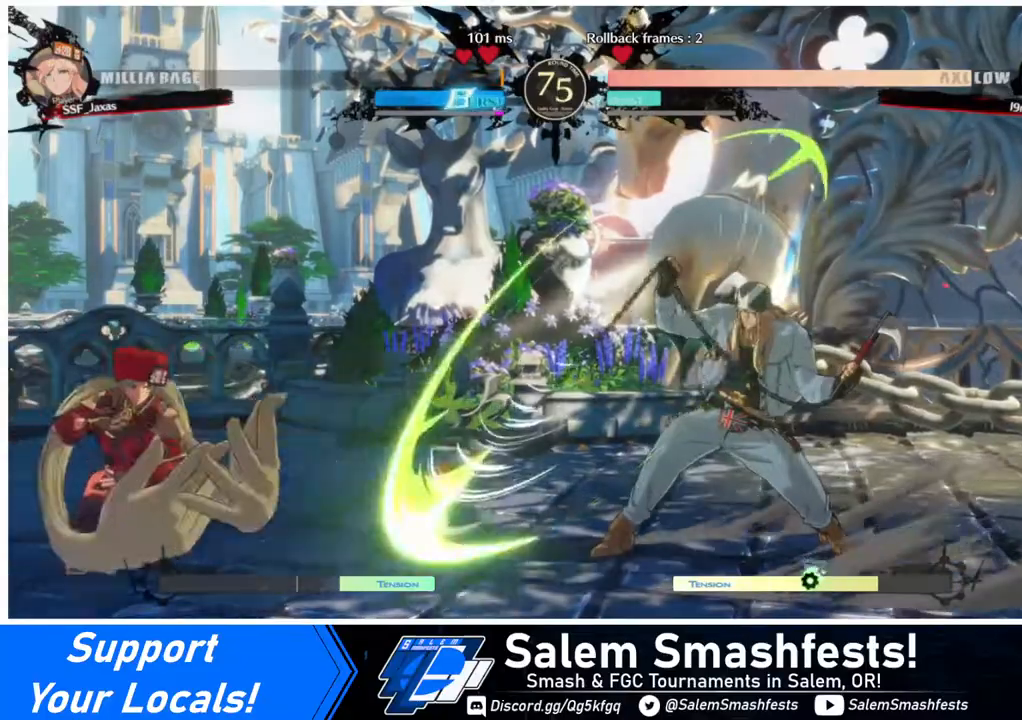
{"buttons": ["DPAD_RIGHT"], "events": [[320, "DPAD_DOWN", "up"], [360, "DPAD_LEFT", "up"], [360, "DPAD_RIGHT", "down"], [440, "DPAD_RIGHT", "up"], [480, "DPAD_RIGHT", "down"]]}
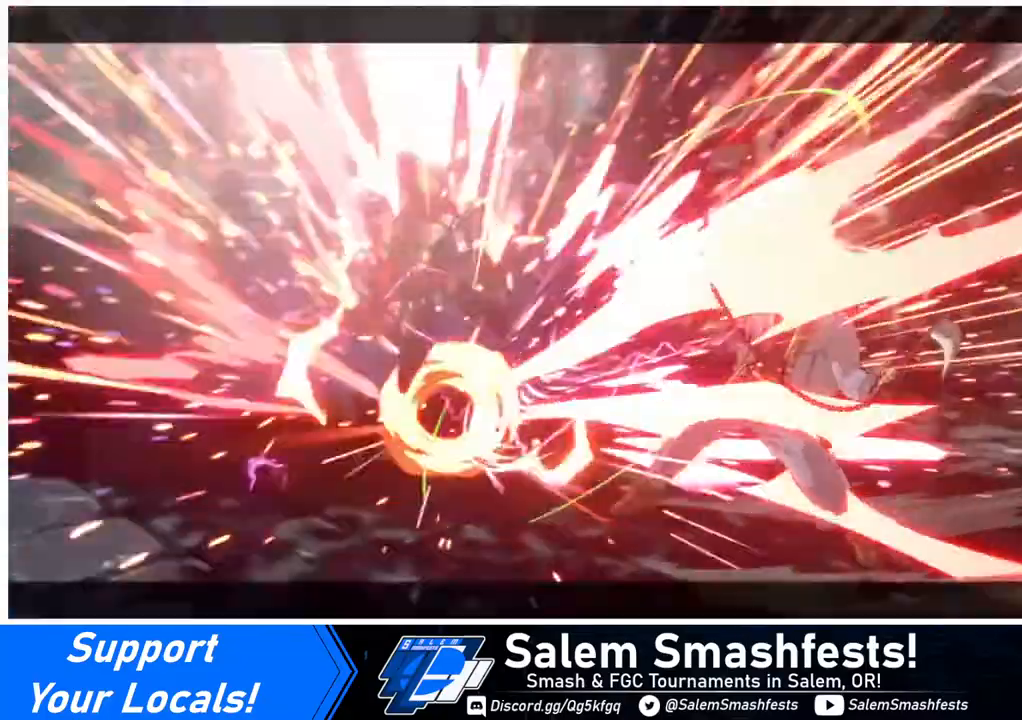
{"buttons": ["DPAD_LEFT"], "events": [[80, "DPAD_DOWN", "down"], [120, "SQUARE", "down"], [200, "SQUARE", "up"], [240, "DPAD_RIGHT", "up"], [320, "DPAD_DOWN", "up"], [320, "DPAD_LEFT", "down"]]}
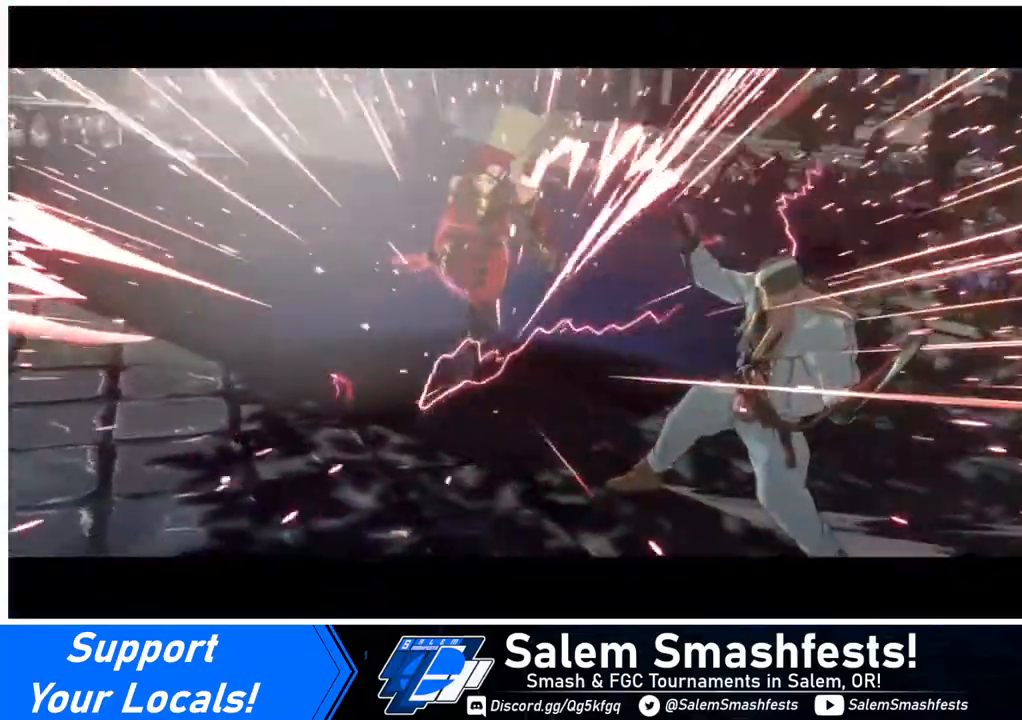
{"buttons": [], "events": [[40, "DPAD_LEFT", "up"]]}
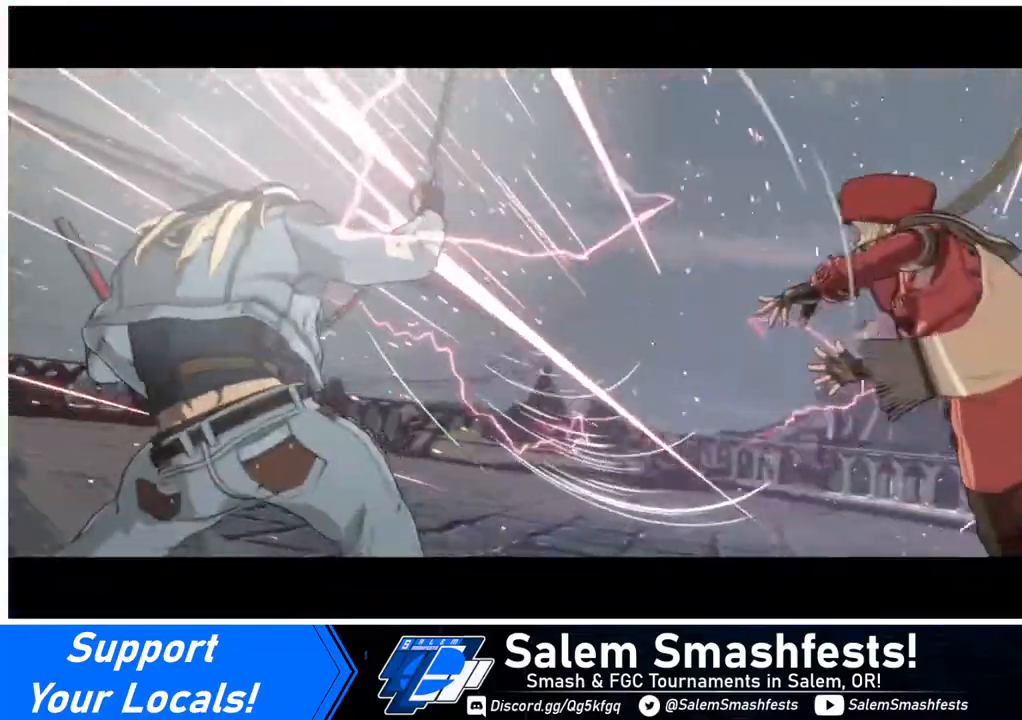
{"buttons": [], "events": []}
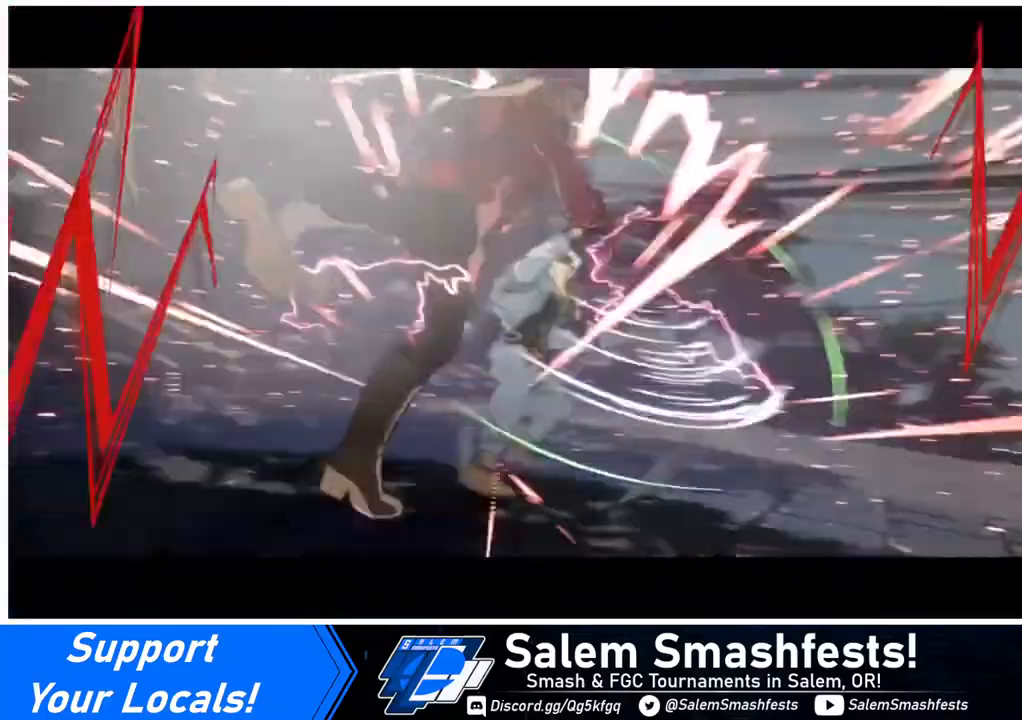
{"buttons": ["SQUARE"], "events": [[480, "SQUARE", "down"]]}